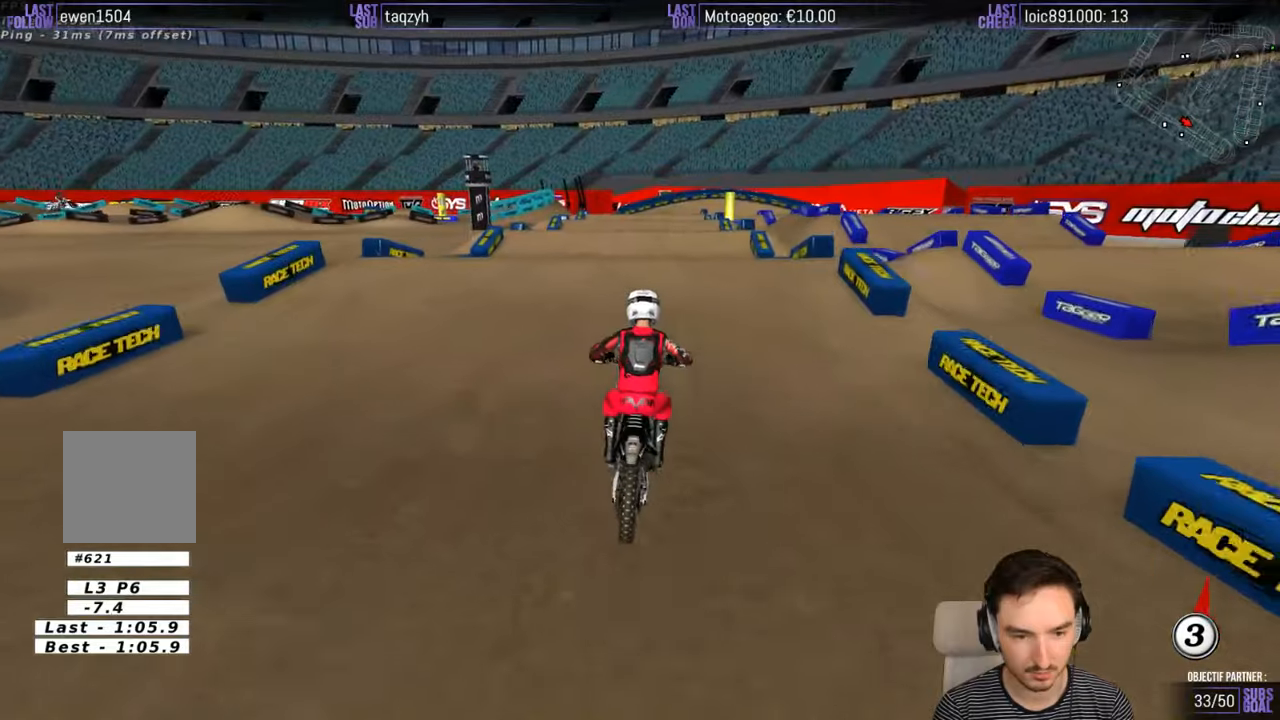
Gameplay with a controller (Xbox layout); each line is a JSON object with the inputs held at the frame after it. "events" lists button and stick changes between this image and that frame as [ms after this image, input, new state], when the widget could be followed in between. Not read: L1 L3 R3.
{"buttons": ["R2"], "left_stick": "down", "right_stick": "center", "events": [[150, "R2", "up"], [266, "R2", "down"], [266, "left_stick", "down"]]}
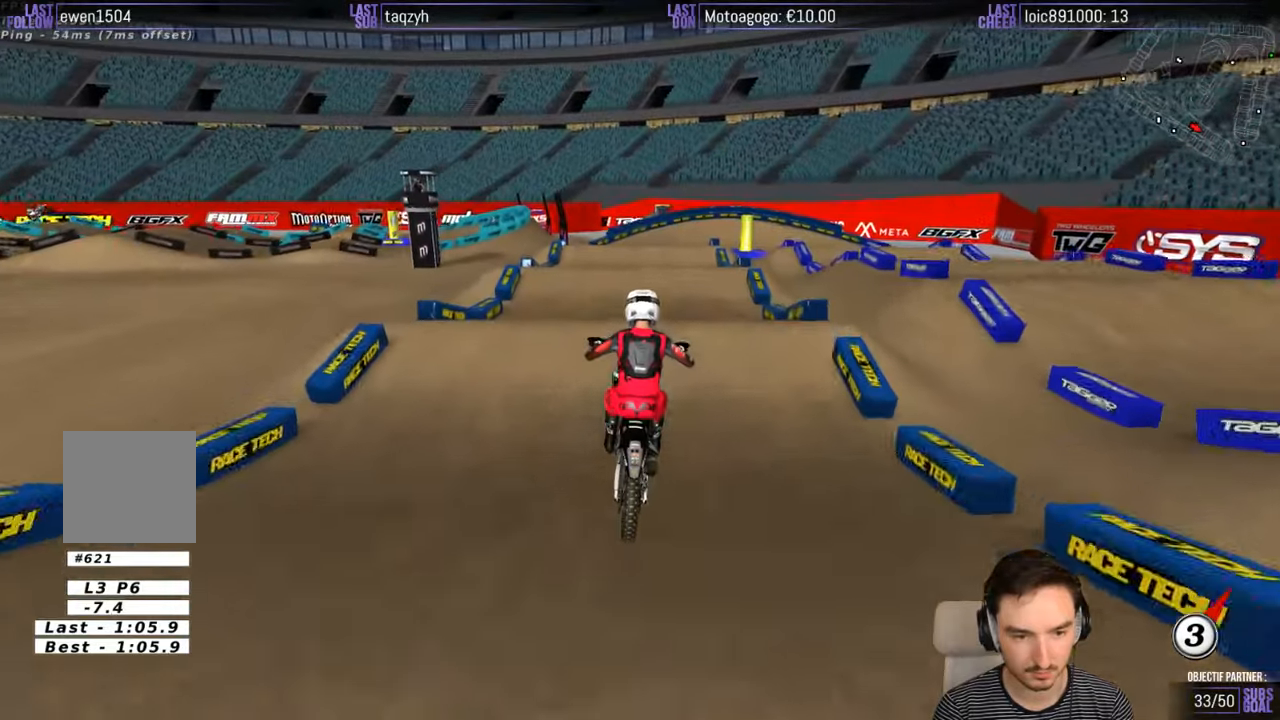
{"buttons": [], "left_stick": "center", "right_stick": "center", "events": [[100, "R2", "up"], [500, "left_stick", "center"]]}
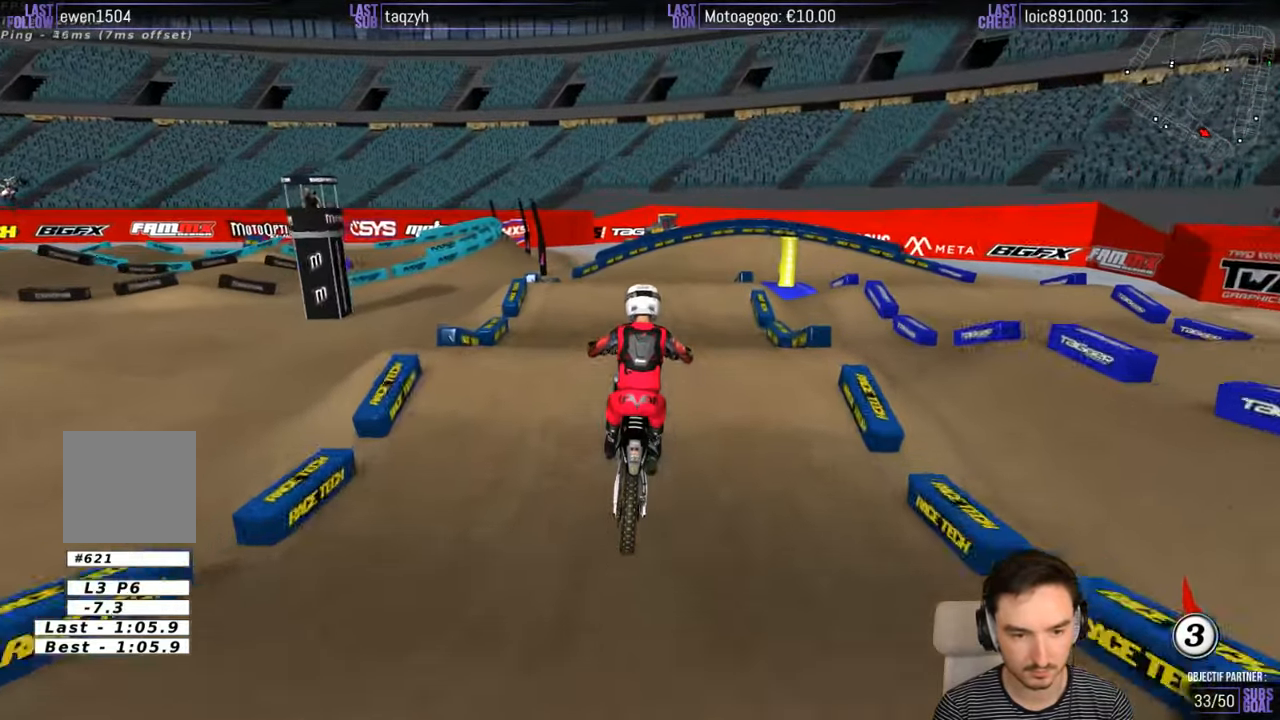
{"buttons": ["A"], "left_stick": "down", "right_stick": "center", "events": [[50, "X", "down"], [100, "L2", "down"], [150, "X", "up"], [200, "X", "down"], [266, "left_stick", "down"], [350, "A", "down"], [416, "L2", "up"], [500, "X", "up"]]}
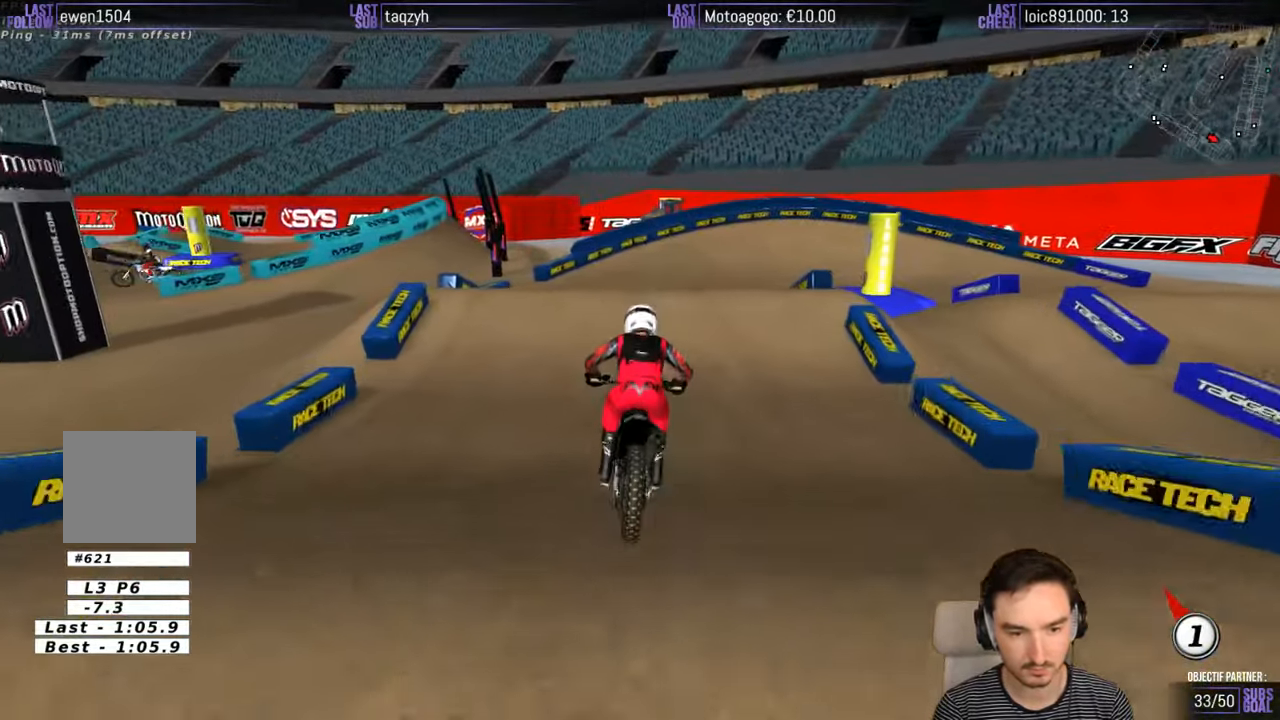
{"buttons": ["A", "X", "L2"], "left_stick": "down", "right_stick": "center", "events": [[16, "A", "up"], [200, "A", "down"], [216, "X", "down"], [216, "left_stick", "down-right"], [300, "L2", "down"], [316, "left_stick", "down"]]}
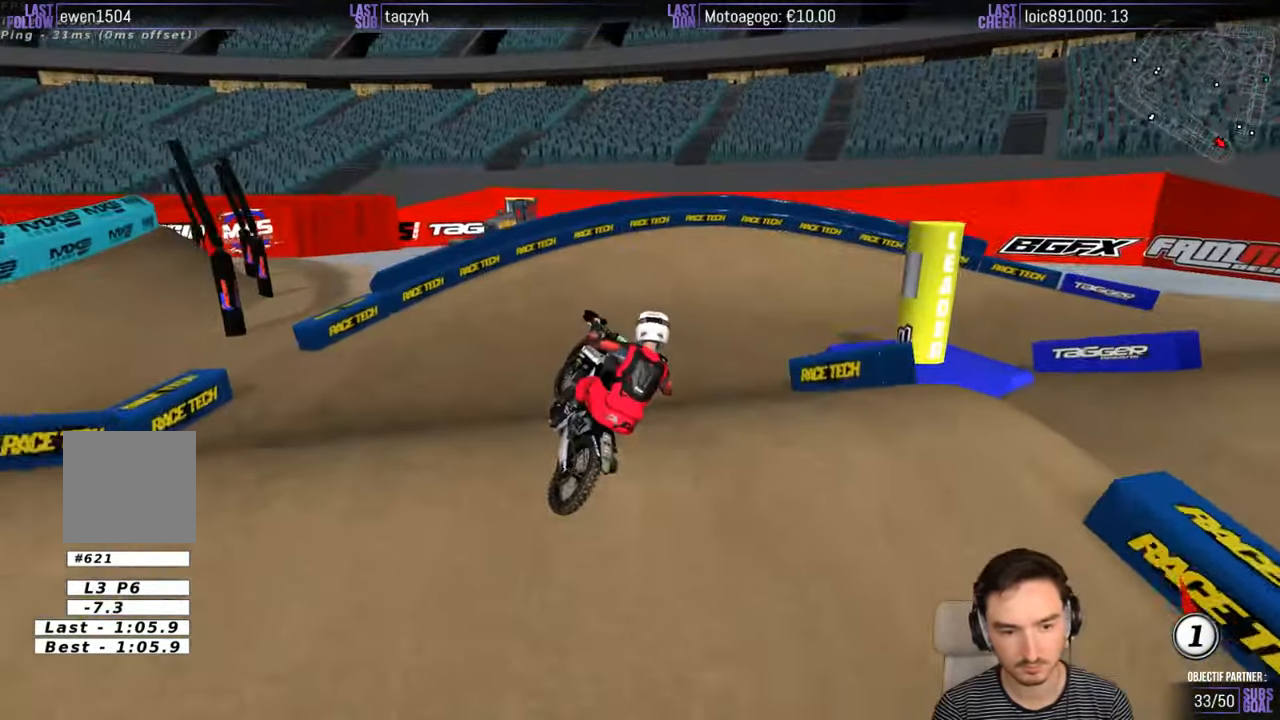
{"buttons": ["R2"], "left_stick": "down", "right_stick": "center", "events": [[66, "X", "up"], [100, "A", "up"], [100, "L2", "up"], [183, "R2", "down"], [383, "R2", "up"], [466, "R2", "down"]]}
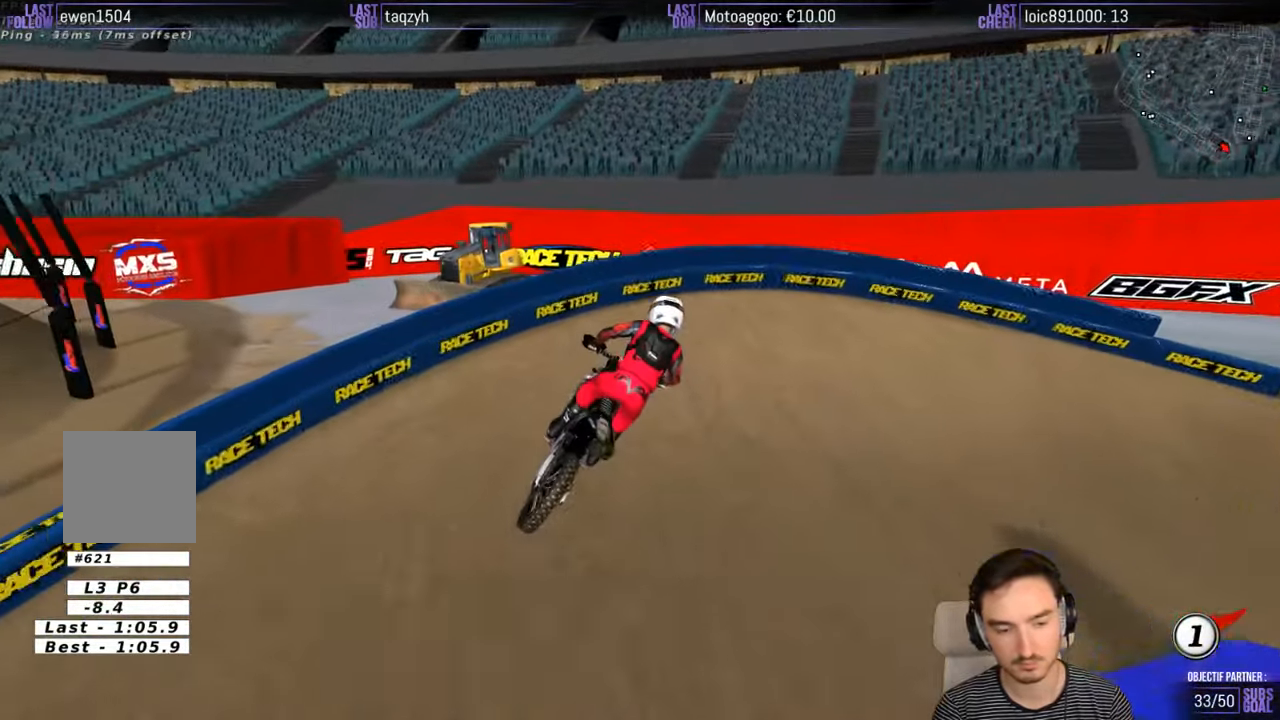
{"buttons": ["X", "L2"], "left_stick": "down-right", "right_stick": "center", "events": [[66, "R2", "up"], [166, "left_stick", "center"], [266, "X", "down"], [316, "X", "up"], [500, "L2", "down"], [500, "X", "down"], [500, "left_stick", "down-right"]]}
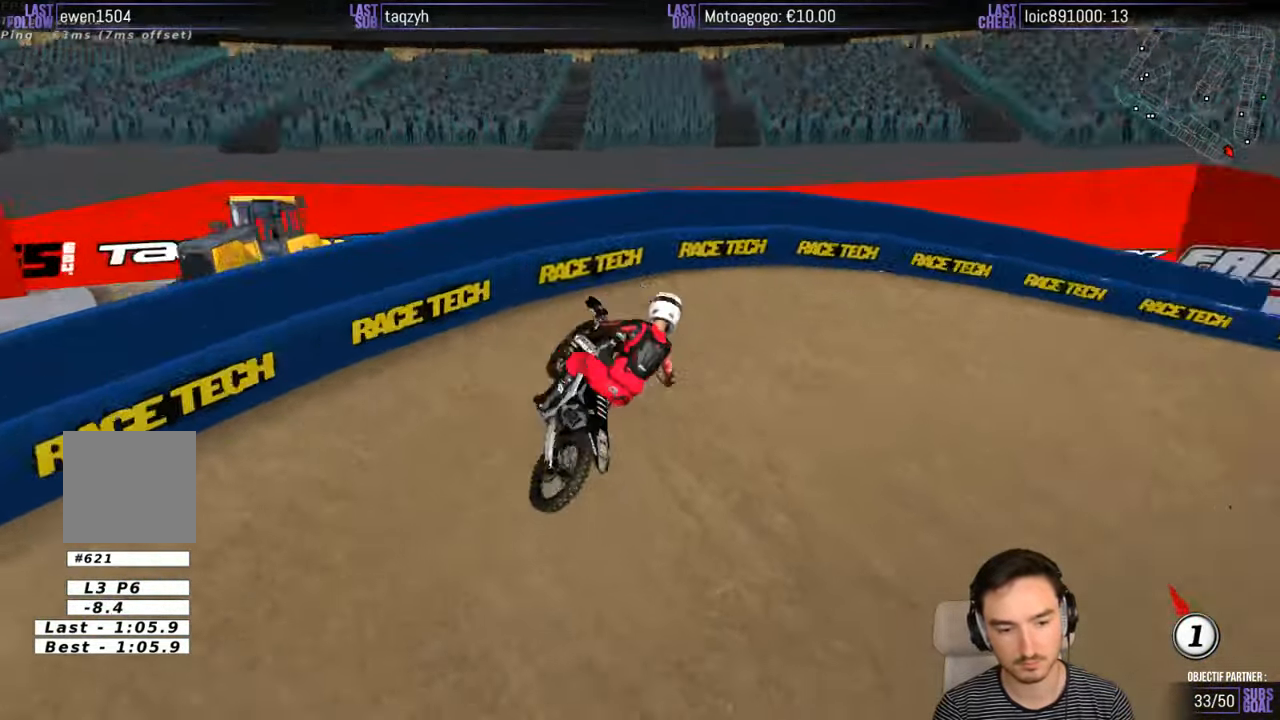
{"buttons": [], "left_stick": "center", "right_stick": "center", "events": [[33, "A", "down"], [33, "left_stick", "down"], [166, "left_stick", "down-left"], [183, "A", "up"], [183, "X", "up"], [266, "L2", "up"], [316, "left_stick", "center"]]}
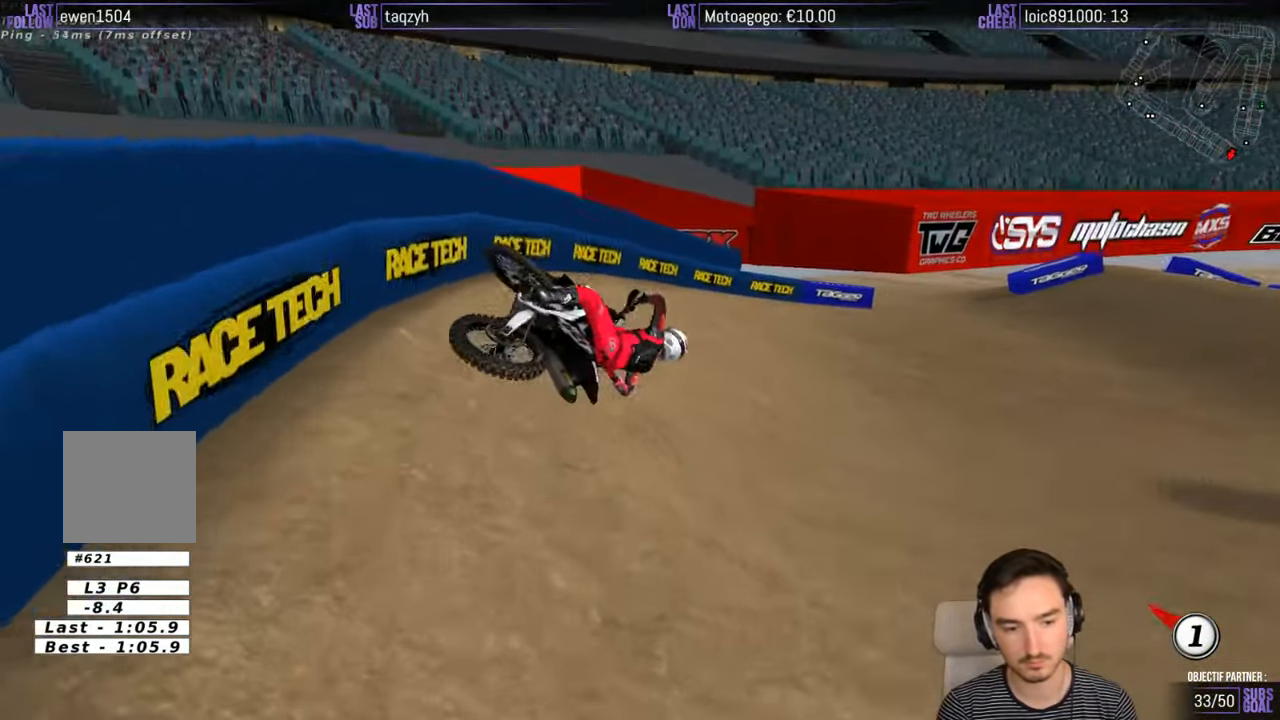
{"buttons": [], "left_stick": "center", "right_stick": "center", "events": [[16, "R2", "down"], [16, "left_stick", "left"], [183, "R2", "up"], [466, "left_stick", "center"]]}
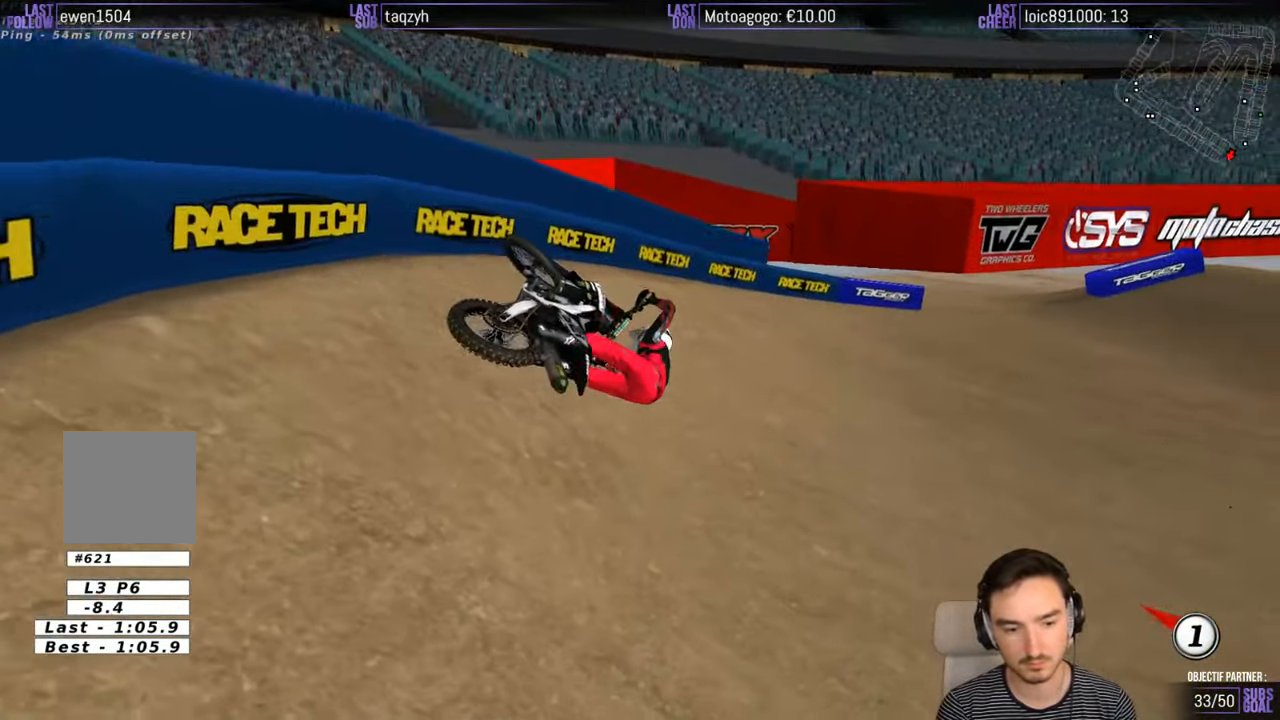
{"buttons": [], "left_stick": "center", "right_stick": "center", "events": []}
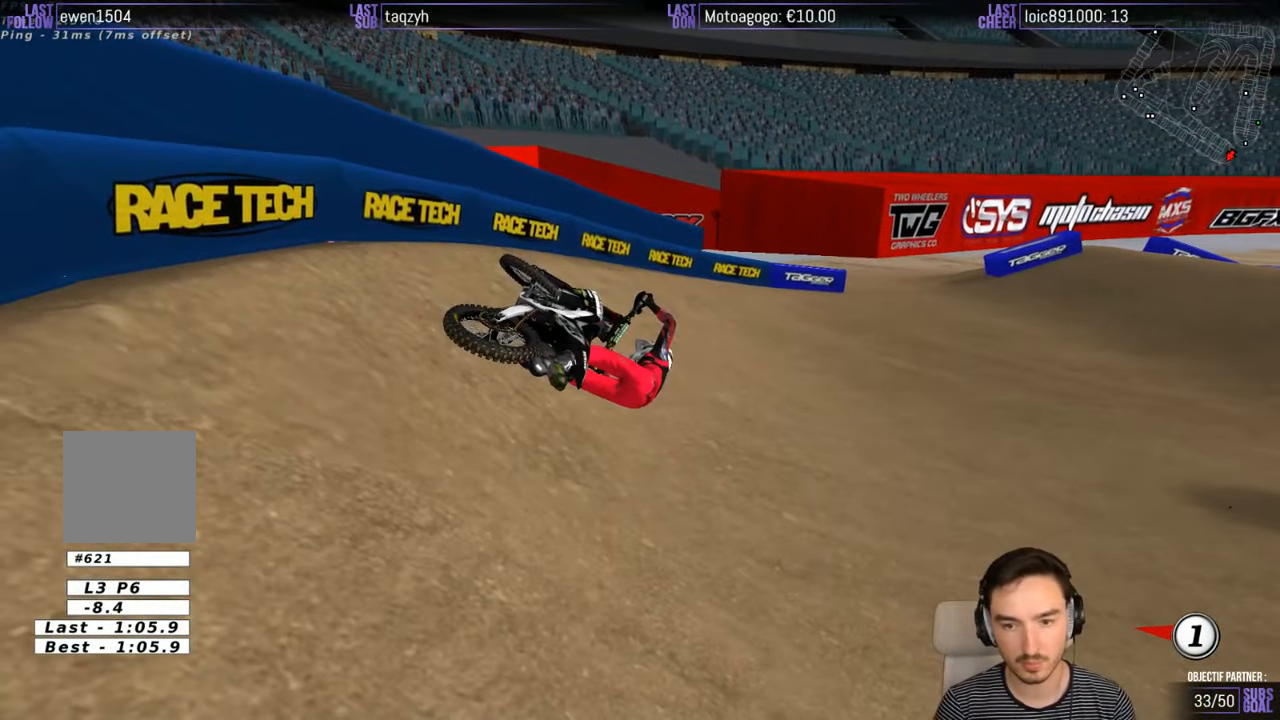
{"buttons": [], "left_stick": "center", "right_stick": "center", "events": []}
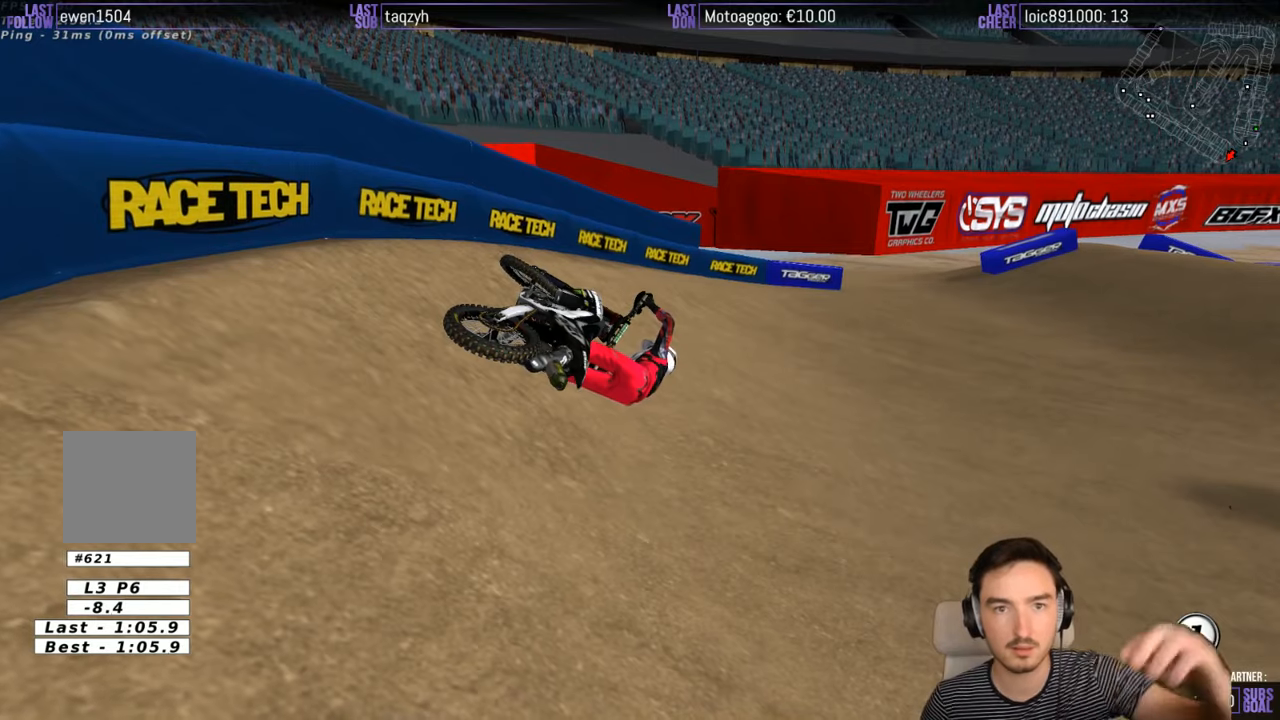
{"buttons": [], "left_stick": "center", "right_stick": "center", "events": []}
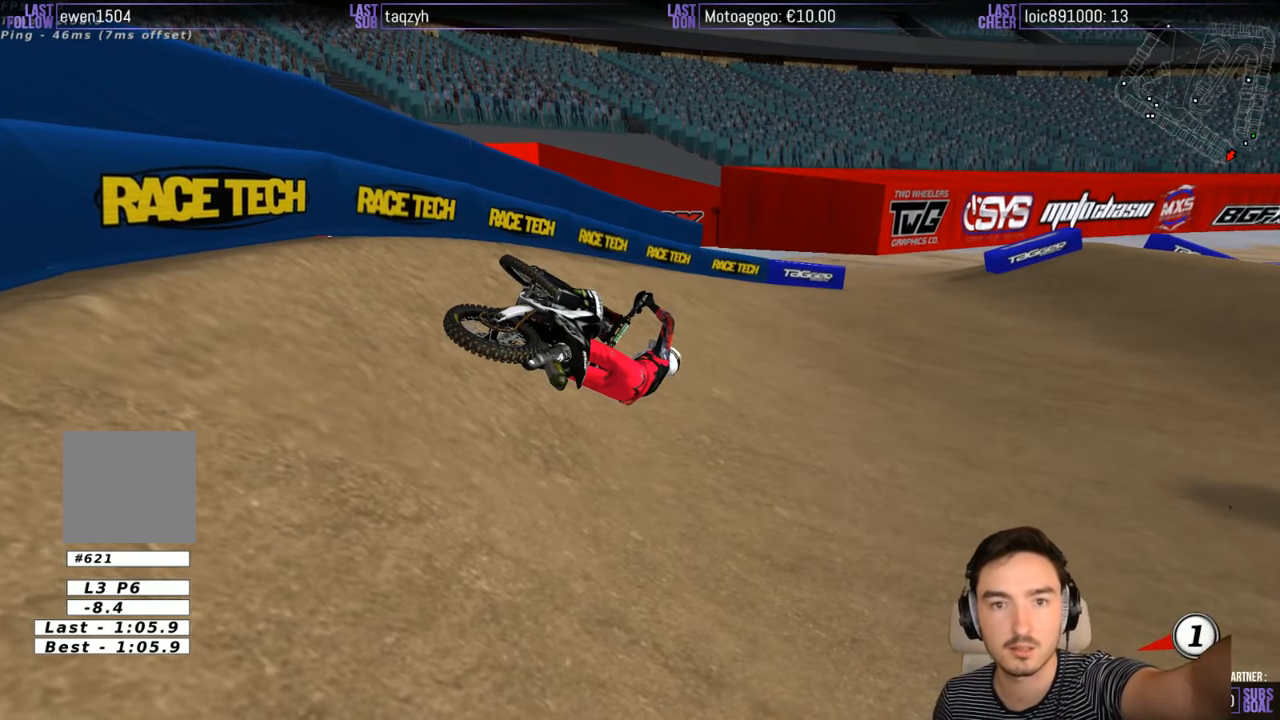
{"buttons": [], "left_stick": "center", "right_stick": "center", "events": []}
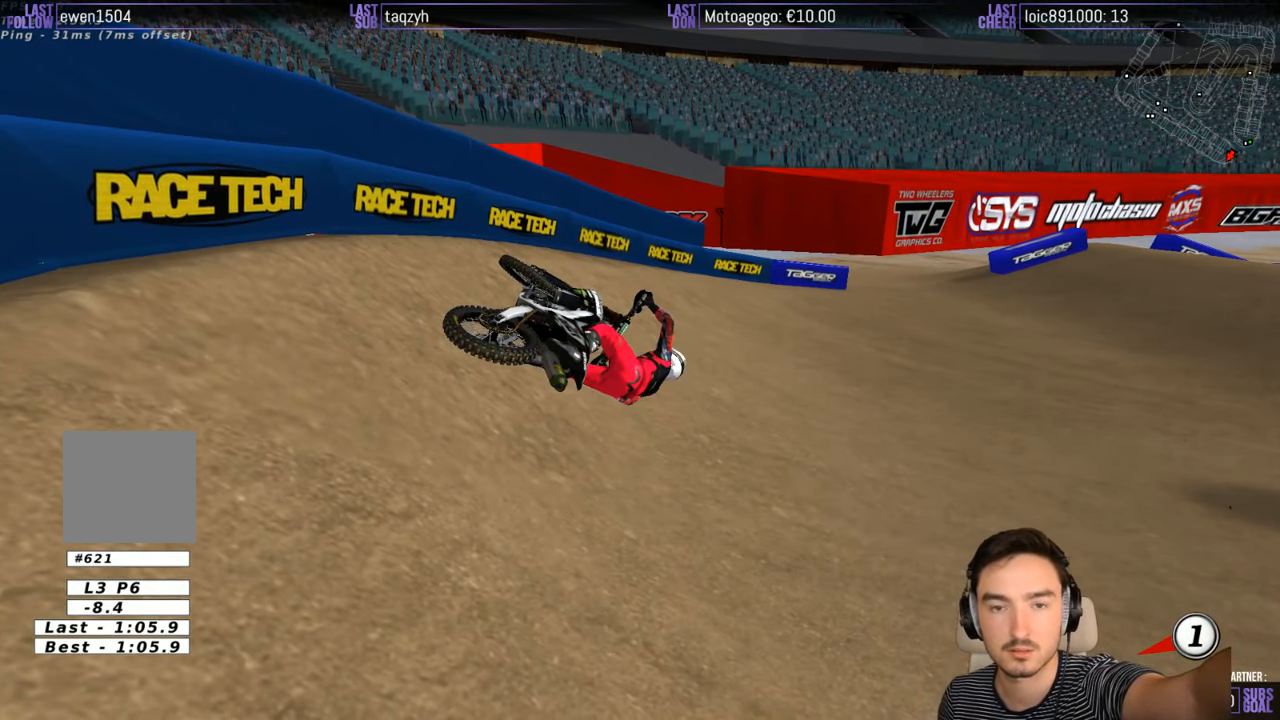
{"buttons": [], "left_stick": "center", "right_stick": "center", "events": []}
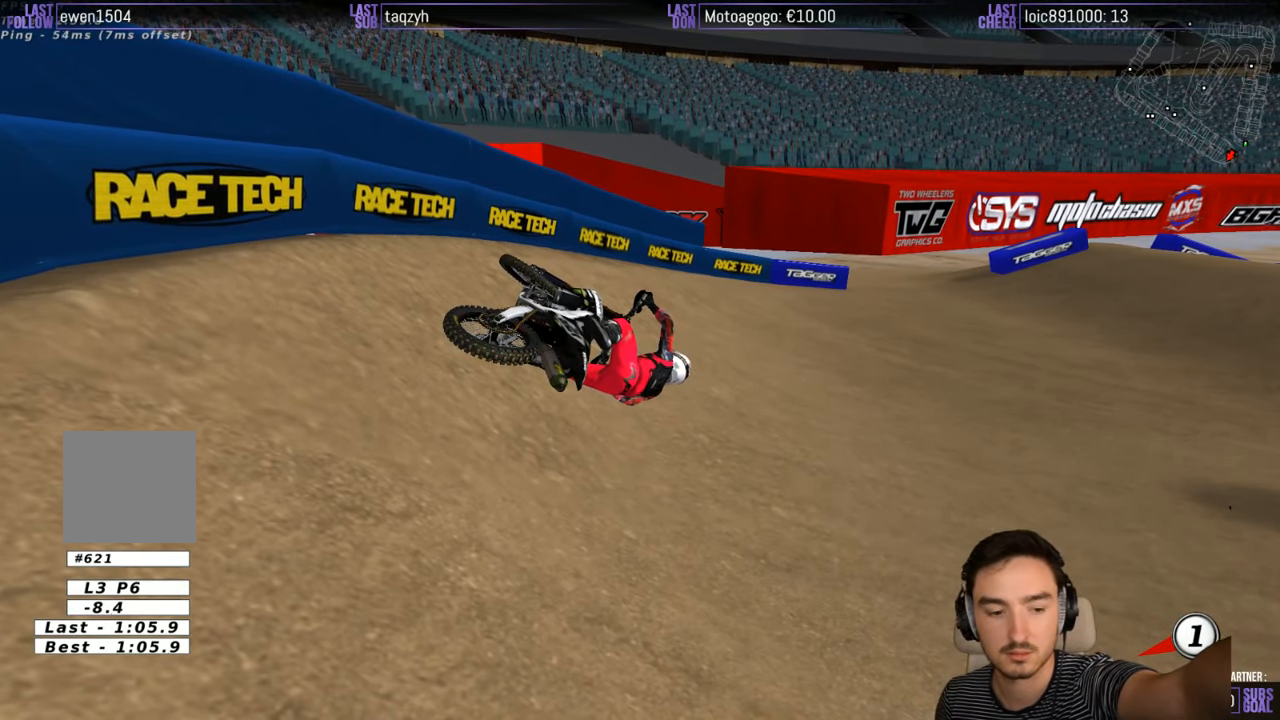
{"buttons": [], "left_stick": "center", "right_stick": "center", "events": []}
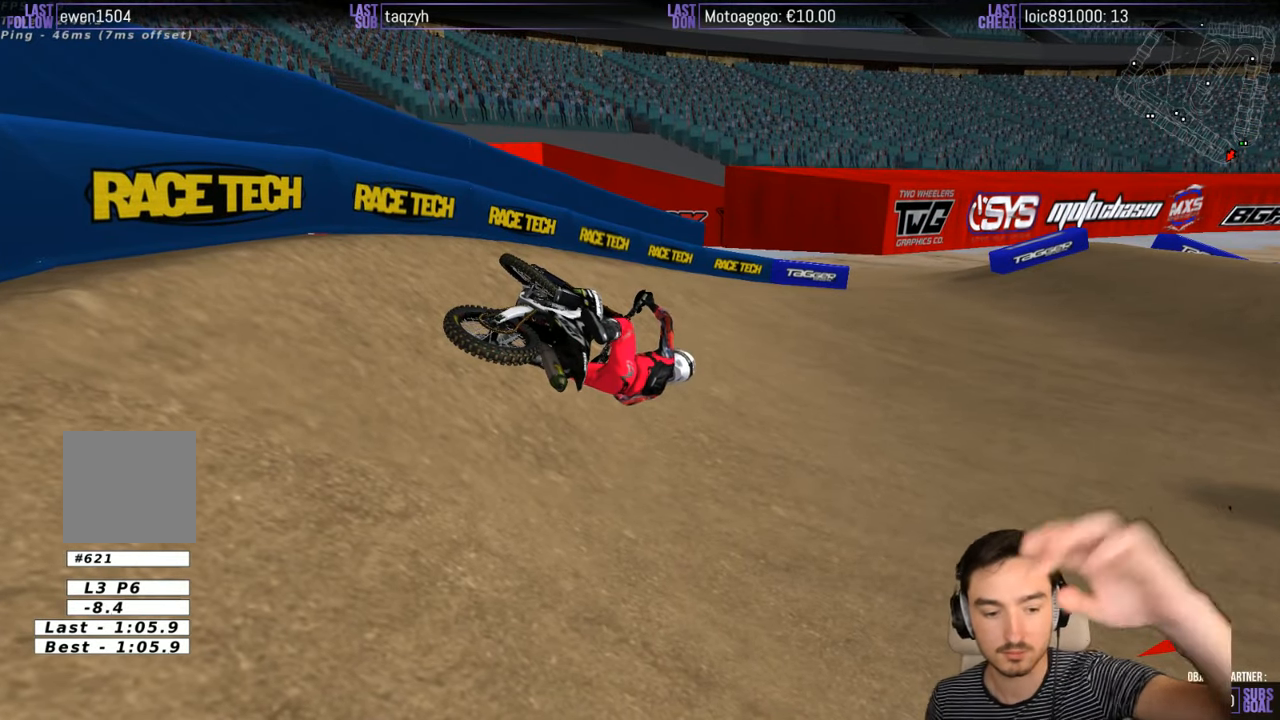
{"buttons": [], "left_stick": "center", "right_stick": "center", "events": []}
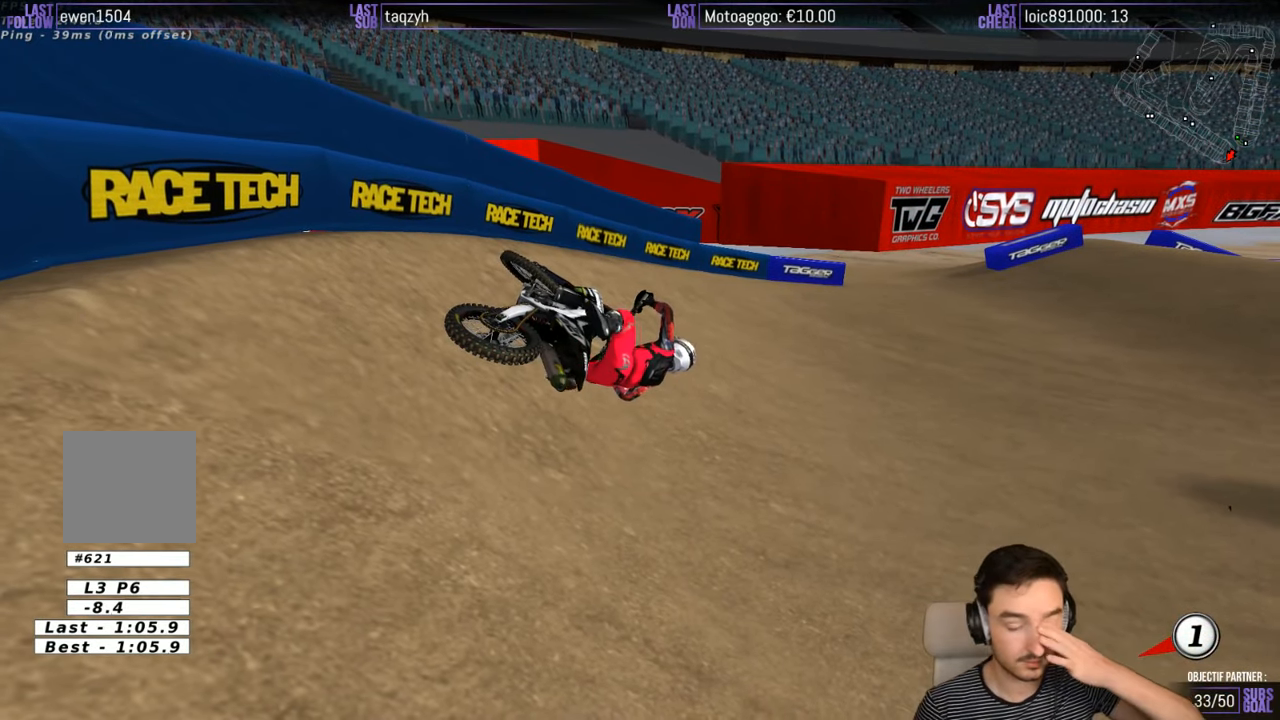
{"buttons": [], "left_stick": "center", "right_stick": "center", "events": []}
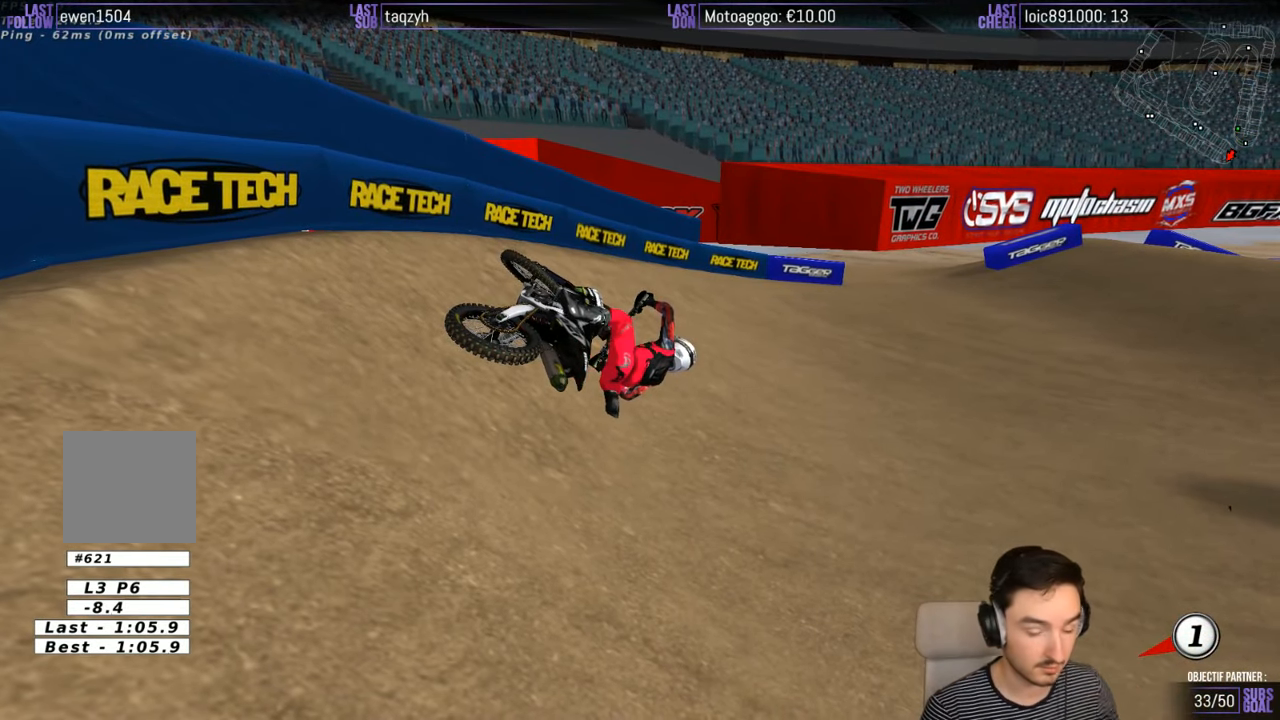
{"buttons": ["X"], "left_stick": "right", "right_stick": "center", "events": [[450, "left_stick", "right"], [500, "X", "down"]]}
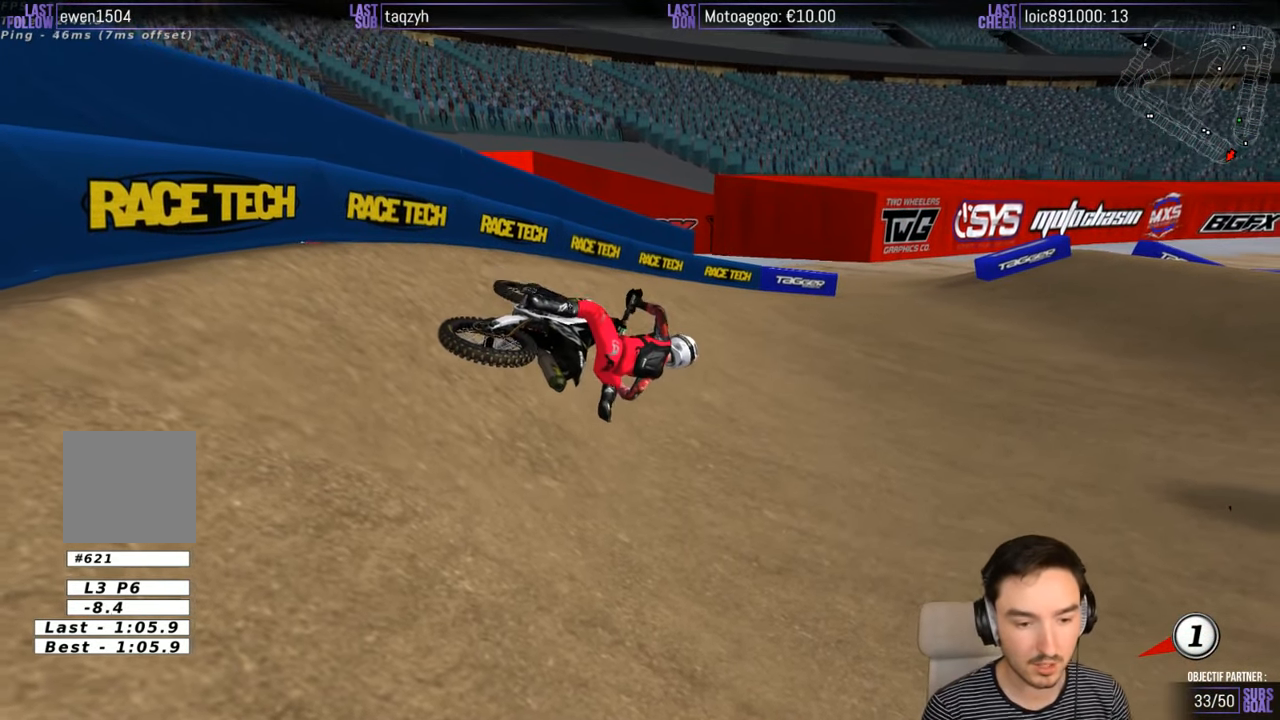
{"buttons": ["X", "Y"], "left_stick": "right", "right_stick": "center", "events": [[17, "Y", "down"]]}
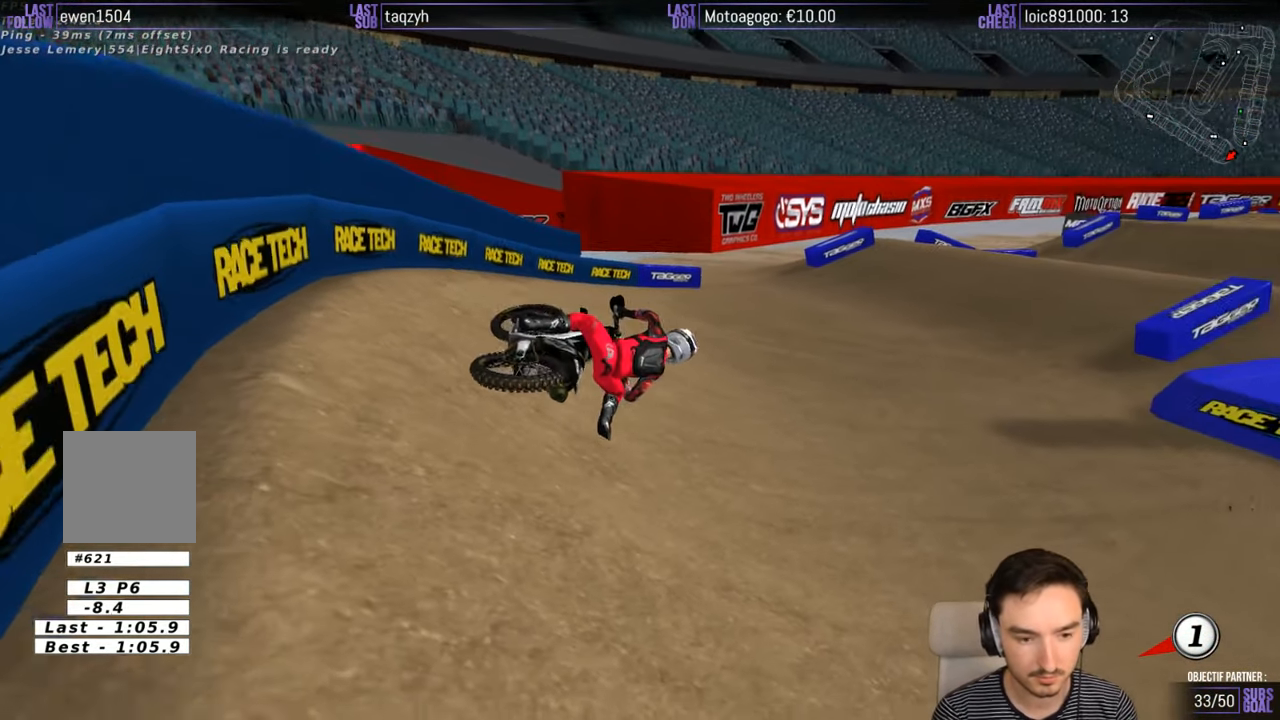
{"buttons": ["R2"], "left_stick": "center", "right_stick": "center", "events": [[100, "Y", "up"], [117, "X", "up"], [150, "R2", "down"], [150, "left_stick", "center"]]}
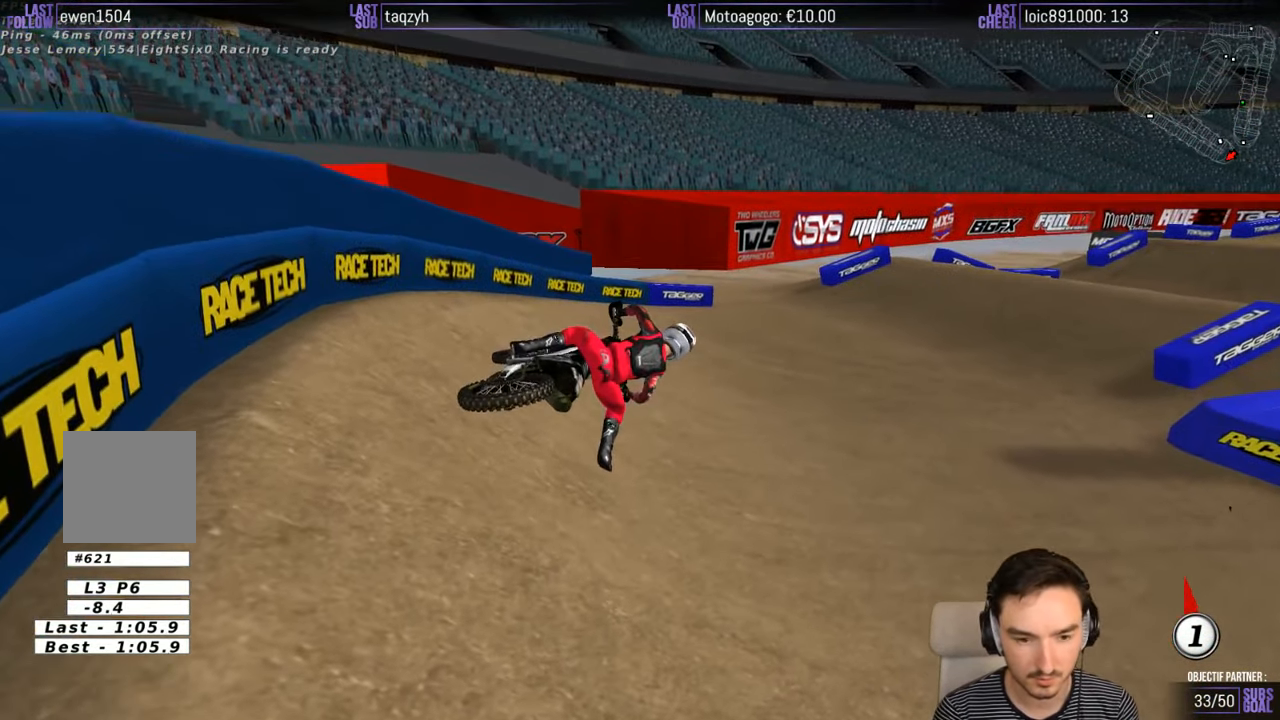
{"buttons": ["R1", "R2"], "left_stick": "center", "right_stick": "center", "events": [[467, "R1", "down"]]}
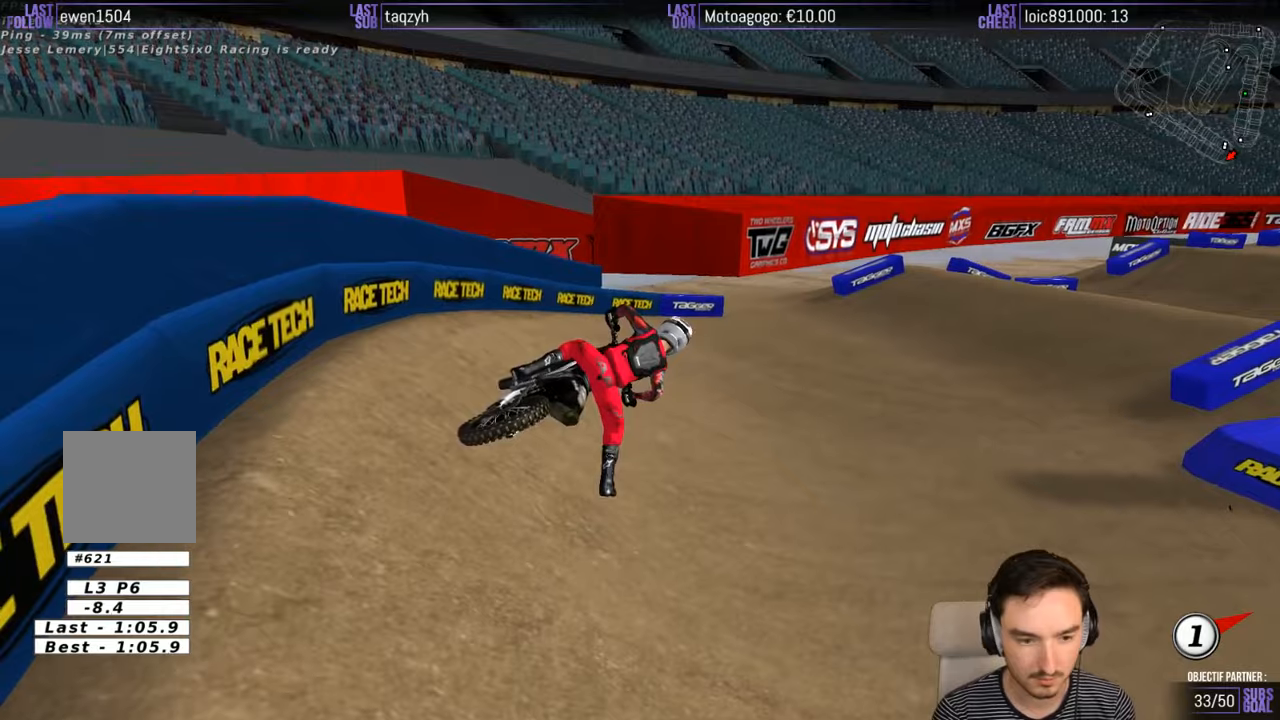
{"buttons": ["R2"], "left_stick": "center", "right_stick": "center", "events": [[17, "R1", "up"]]}
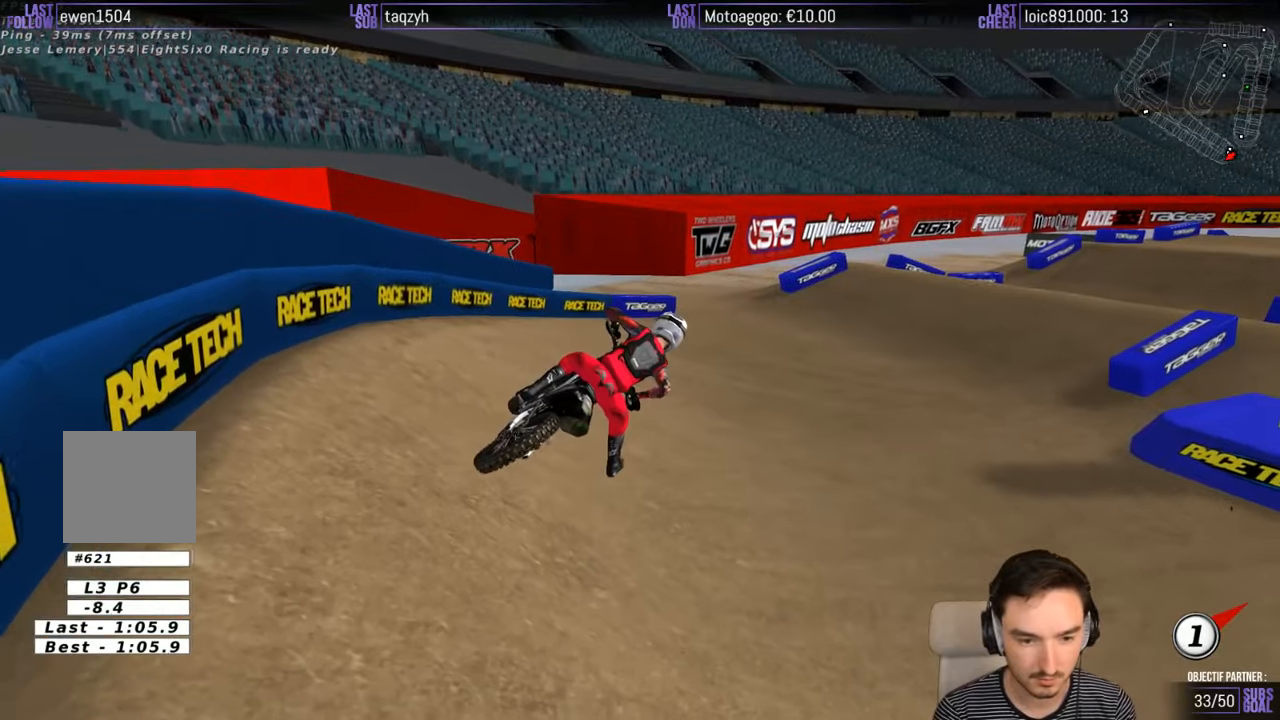
{"buttons": ["R2"], "left_stick": "center", "right_stick": "center", "events": []}
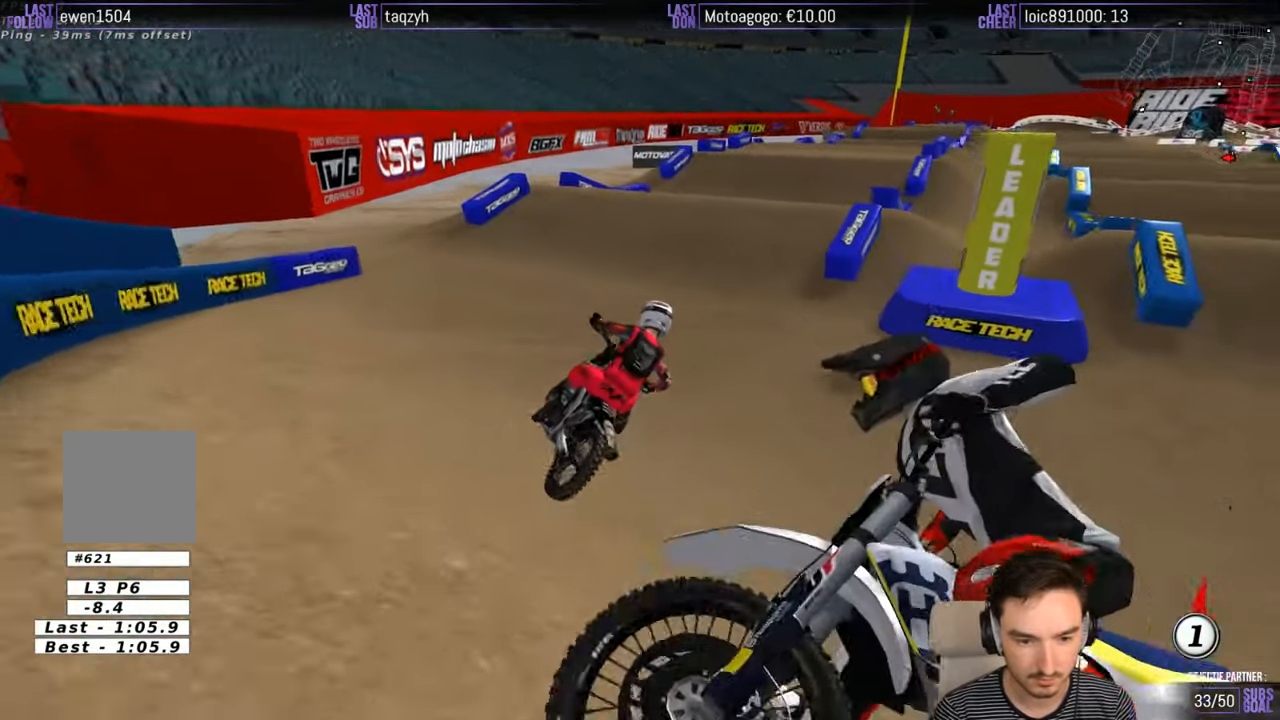
{"buttons": [], "left_stick": "center", "right_stick": "center", "events": [[217, "left_stick", "left"], [467, "R2", "up"], [467, "left_stick", "center"]]}
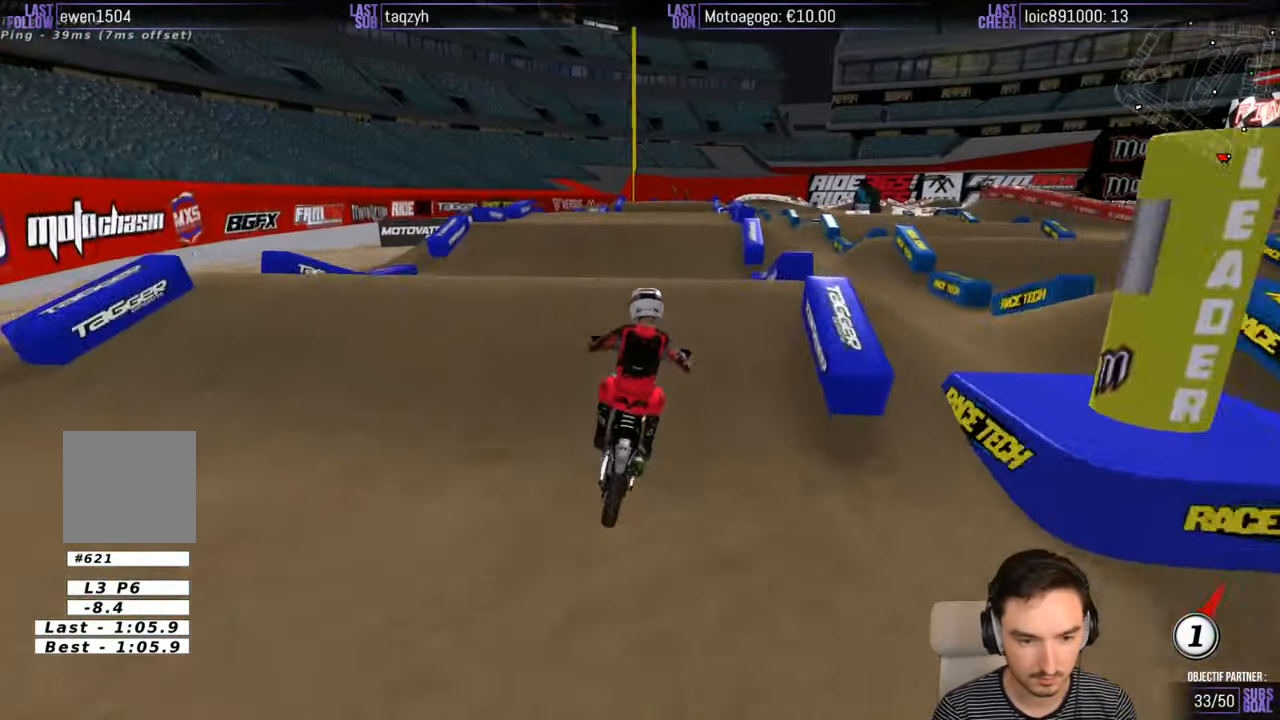
{"buttons": [], "left_stick": "down", "right_stick": "center", "events": [[67, "R2", "down"], [367, "R2", "up"], [417, "left_stick", "down"]]}
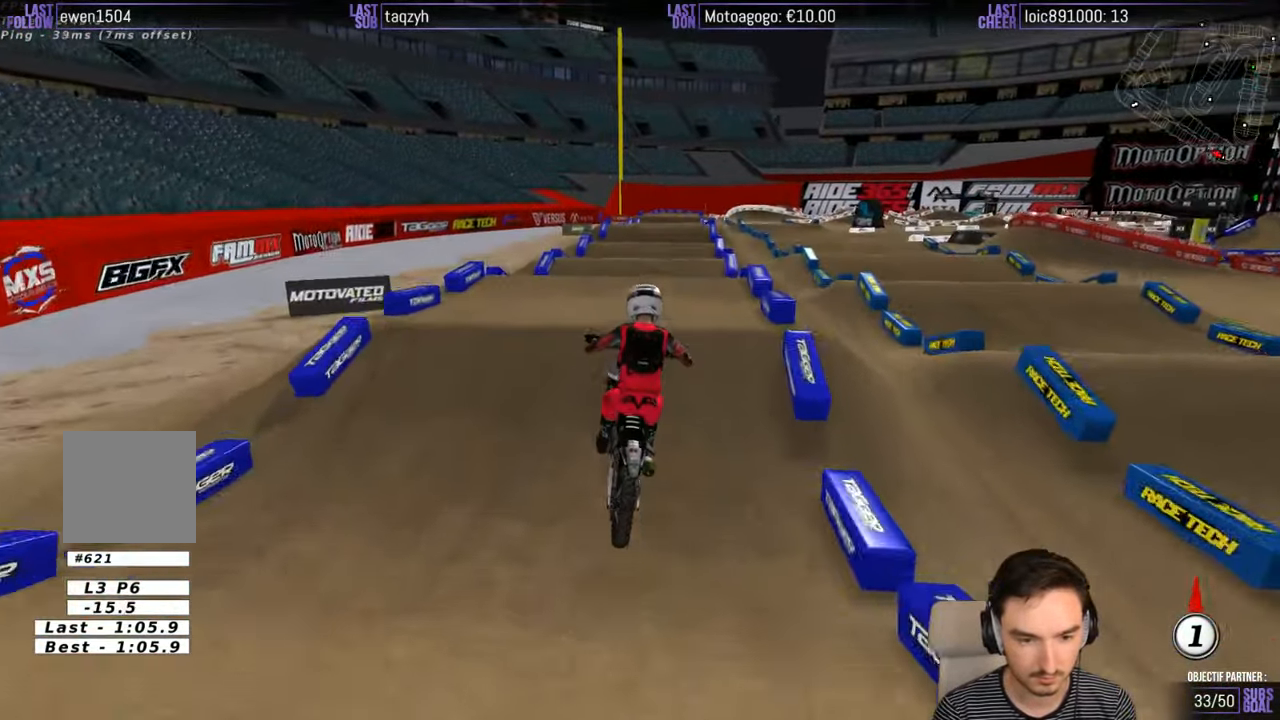
{"buttons": [], "left_stick": "left", "right_stick": "center", "events": [[50, "left_stick", "down-left"], [167, "A", "down"], [267, "A", "up"], [284, "left_stick", "center"], [417, "B", "down"], [467, "B", "up"], [467, "left_stick", "left"]]}
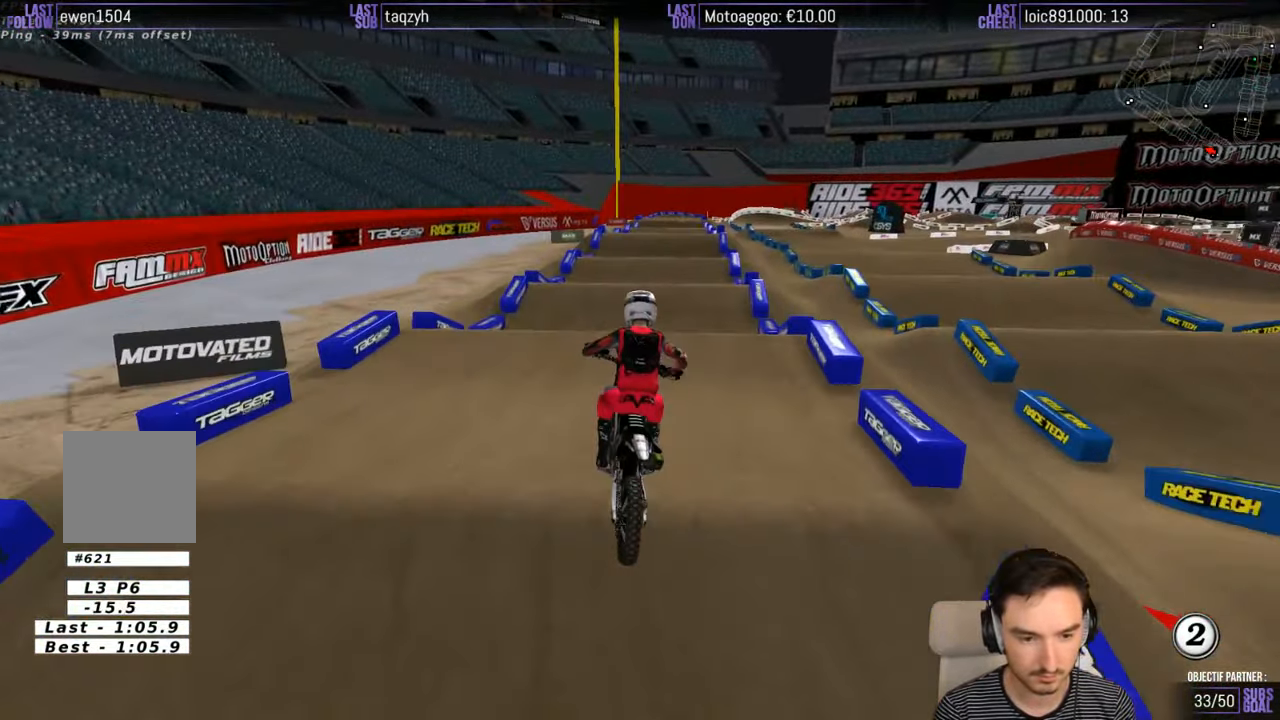
{"buttons": ["R2"], "left_stick": "down", "right_stick": "center", "events": [[67, "R2", "down"], [67, "left_stick", "center"], [434, "left_stick", "down"]]}
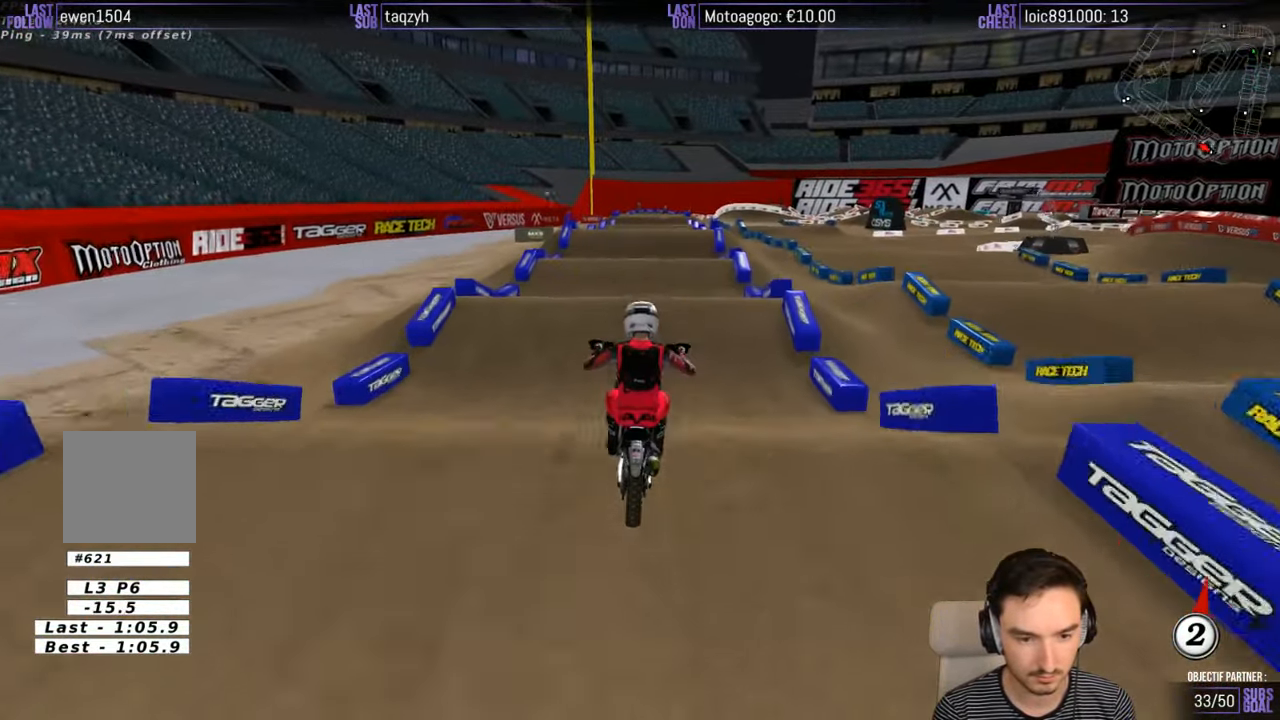
{"buttons": ["A"], "left_stick": "center", "right_stick": "center", "events": [[67, "left_stick", "center"], [167, "R2", "up"], [484, "A", "down"]]}
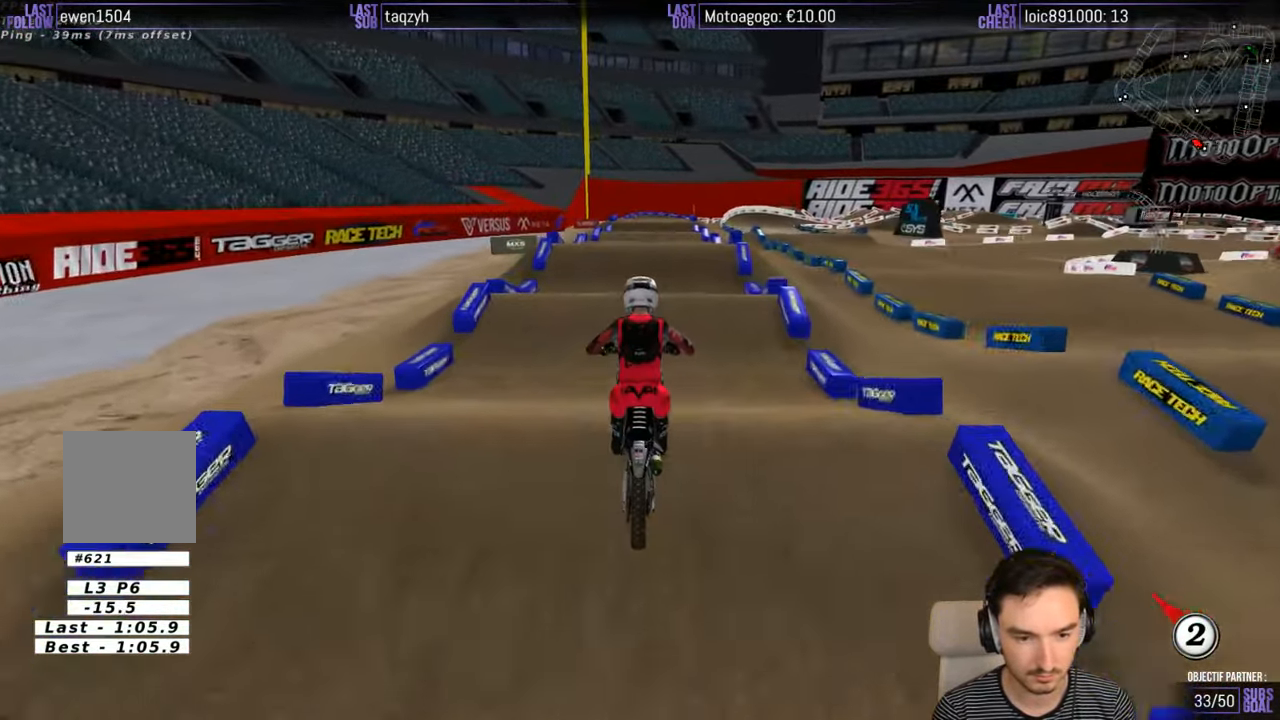
{"buttons": ["R2"], "left_stick": "center", "right_stick": "center", "events": [[84, "A", "up"], [184, "R2", "down"], [234, "left_stick", "down"], [284, "B", "down"], [317, "left_stick", "center"], [384, "B", "up"]]}